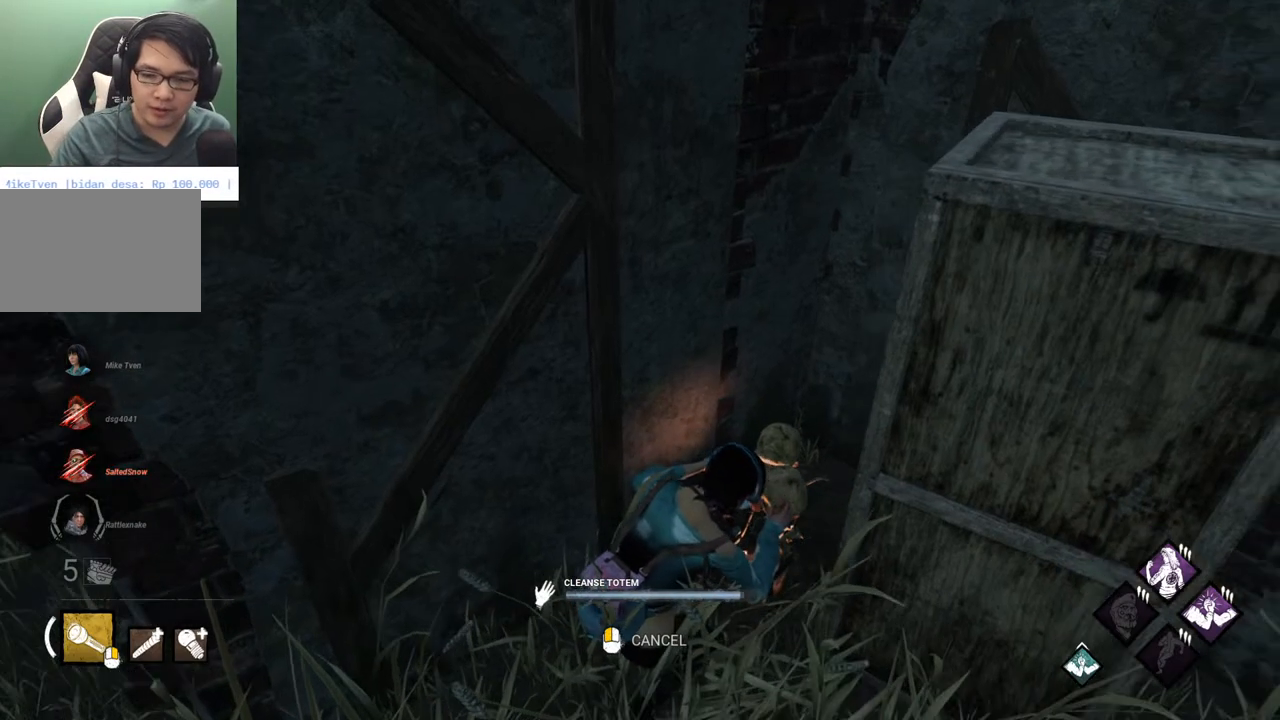
Gameplay with keyboard and mouse; each line is a JSON object with the keys and mouse buttons held at the frame after it. "events" lists presses ("down") and releases ("up") of "1", "2", "3", "4", "5", "a", "alt", "c", "caps_lock", "ctrl", "d", "e", "f", "g", "q", "r", "s", "shift", "space", "t", "tab", "v", "w", "x", "z" and "mouse_wheel" between this image and that frame as [ms after this image, input, new state], when the widget could be followed in between. "mouse_wheel" = the "wheel" button of the "mouse" list. No other keys are recorded. "wheel" means that the mouse wheel is clicked or scrolled. "mouse_move" is the direction in which the mouse moves at that frame (one of eight, or "still"), when it could be read.
{"keys": [], "mouse": [], "mouse_move": "right", "events": []}
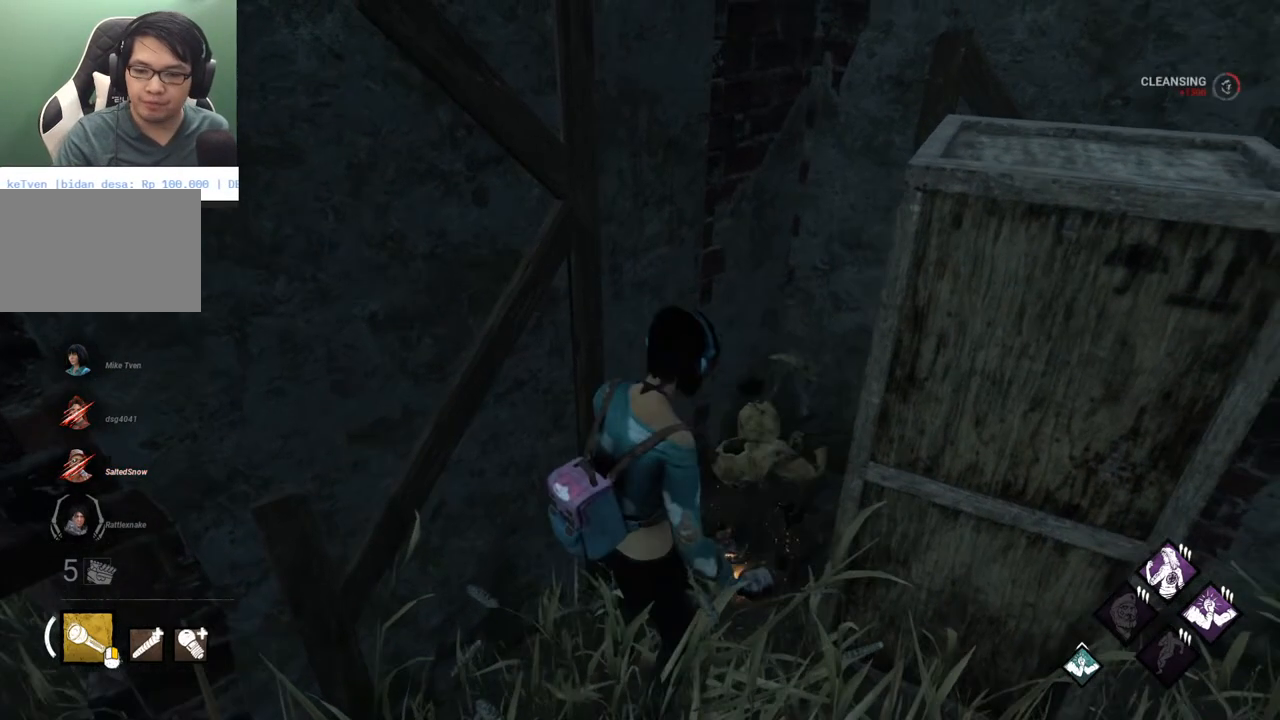
{"keys": ["d", "shift", "w"], "mouse": [], "mouse_move": "up", "events": [[267, "d", "down"], [350, "shift", "down"], [500, "w", "down"]]}
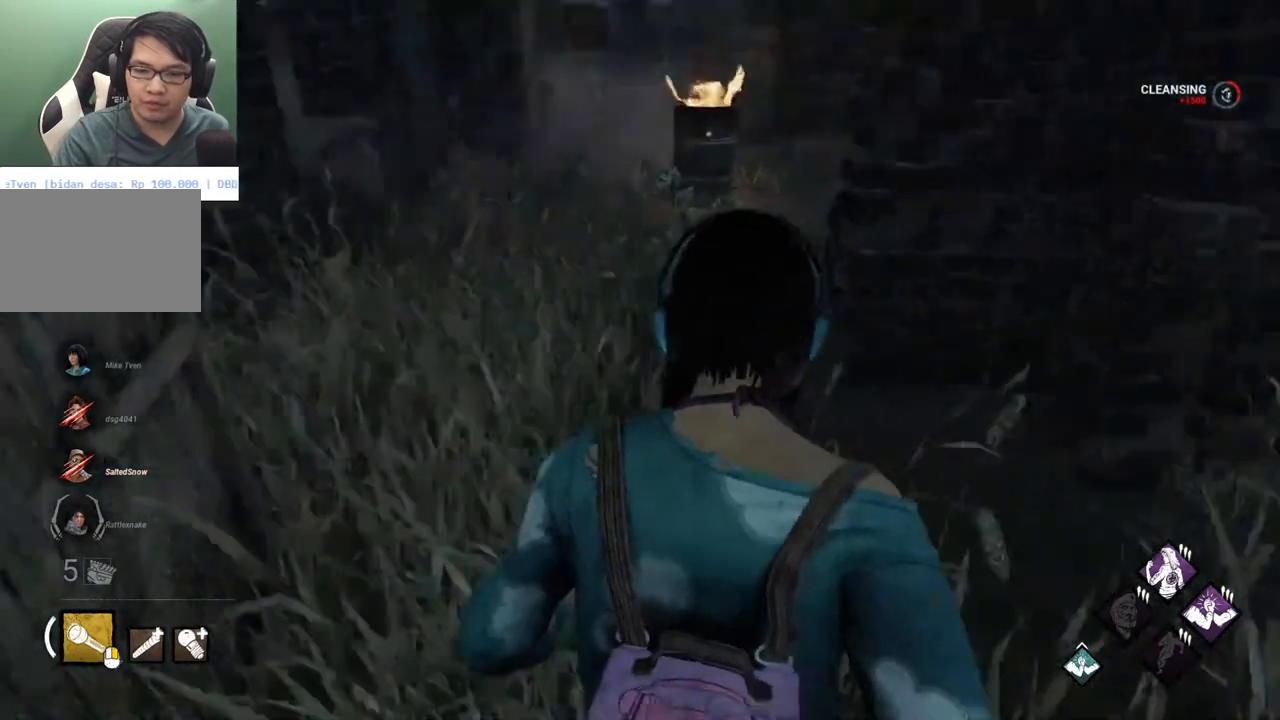
{"keys": ["shift", "w"], "mouse": [], "mouse_move": "still", "events": [[317, "d", "up"]]}
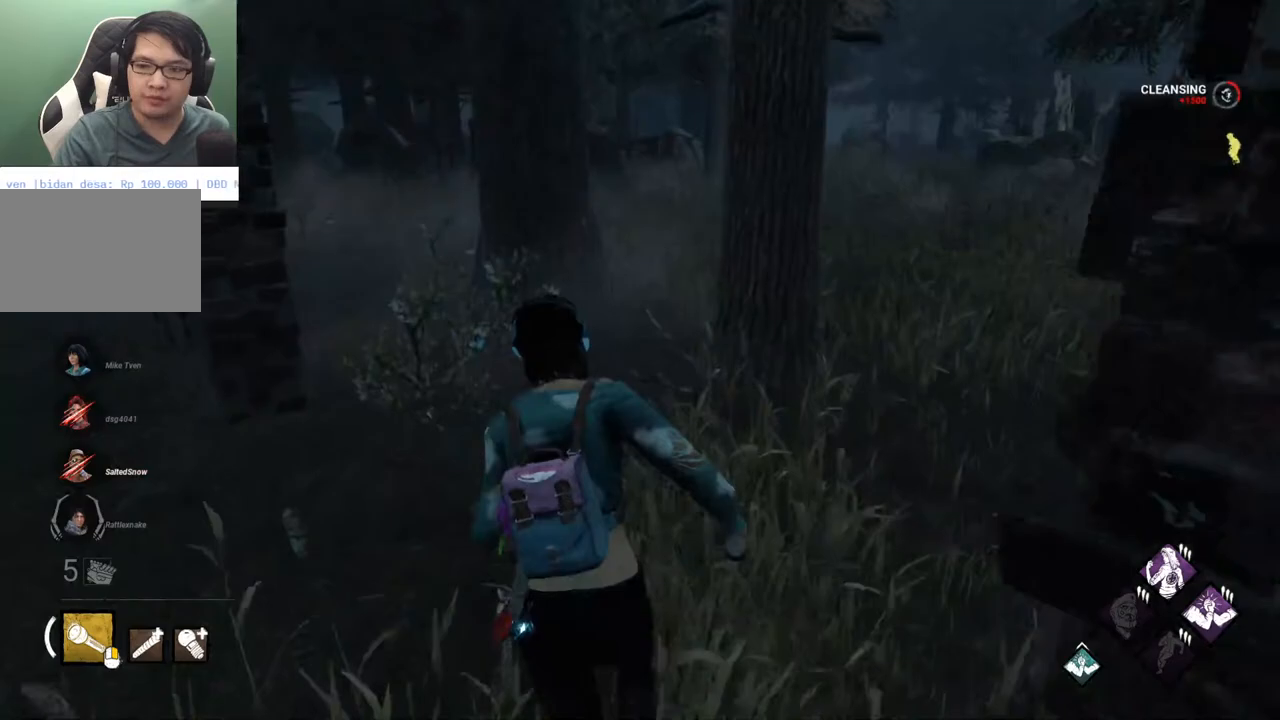
{"keys": ["d", "shift", "w"], "mouse": [], "mouse_move": "still", "events": [[200, "d", "down"], [283, "d", "up"], [433, "d", "down"]]}
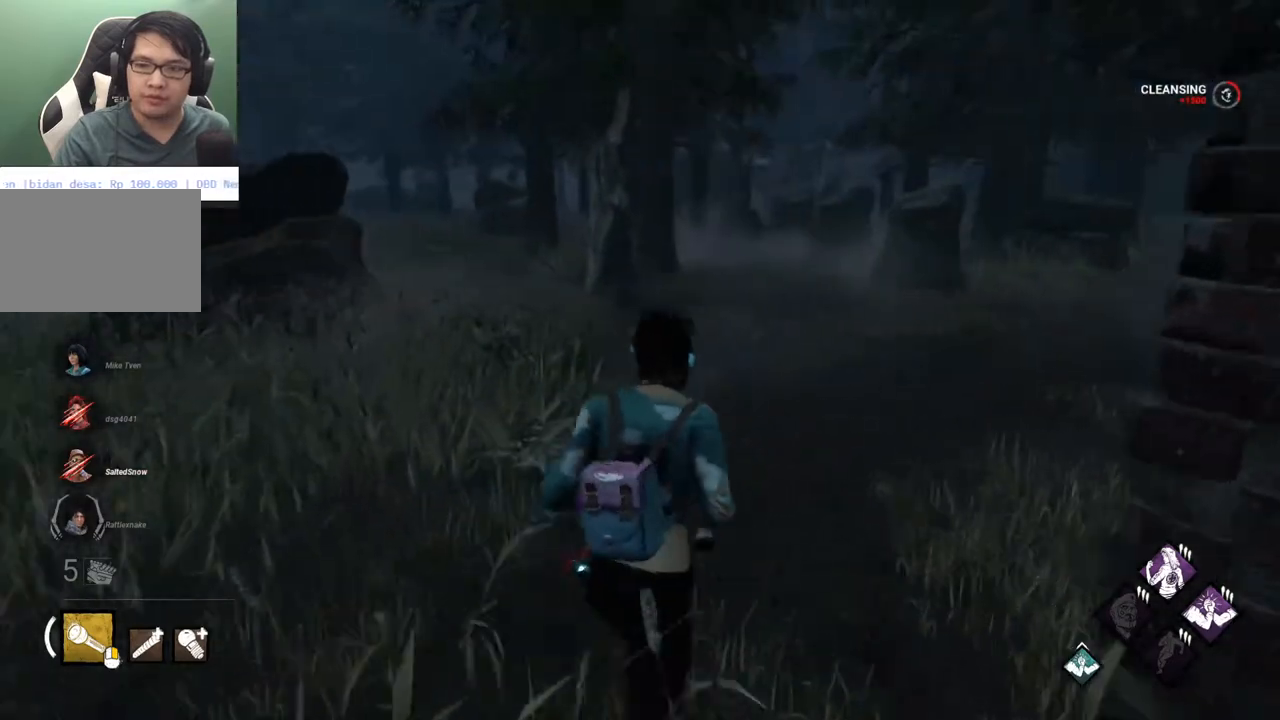
{"keys": ["shift", "w"], "mouse": [], "mouse_move": "still", "events": [[67, "d", "up"], [167, "d", "down"], [300, "d", "up"]]}
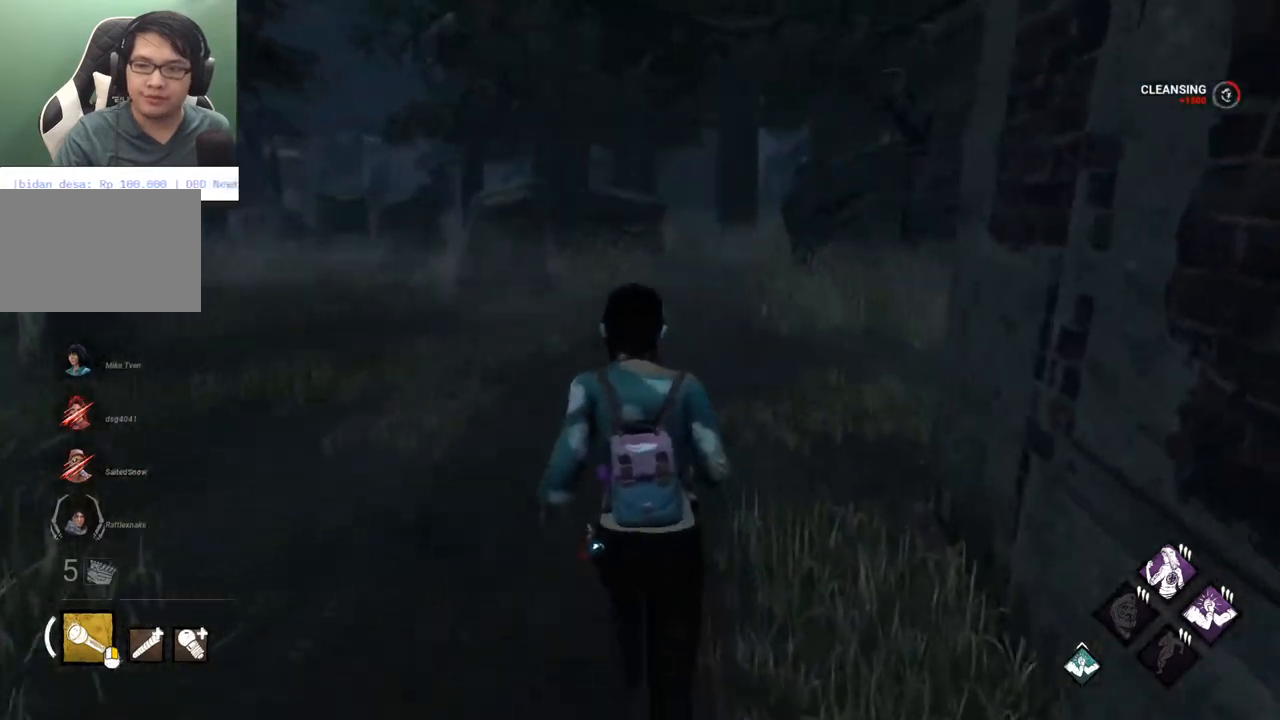
{"keys": ["a", "shift", "w"], "mouse": [], "mouse_move": "still", "events": [[367, "a", "down"]]}
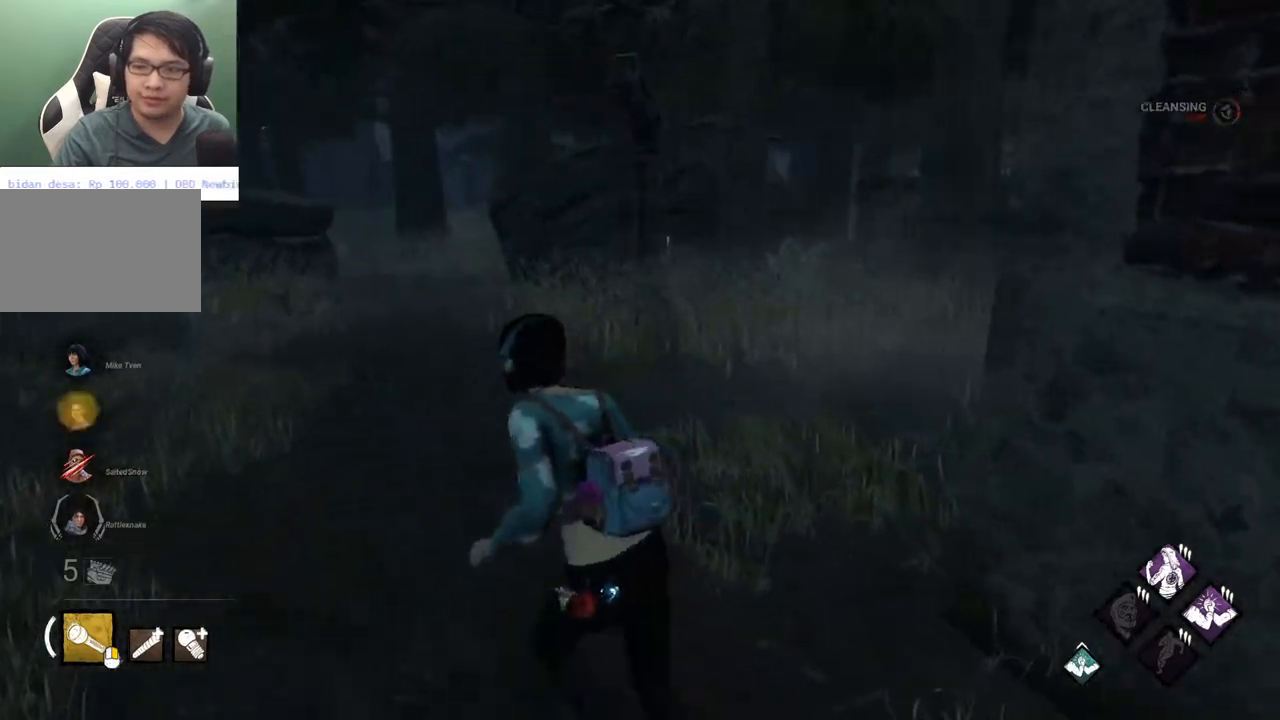
{"keys": ["shift", "w"], "mouse": [], "mouse_move": "still", "events": [[333, "a", "up"]]}
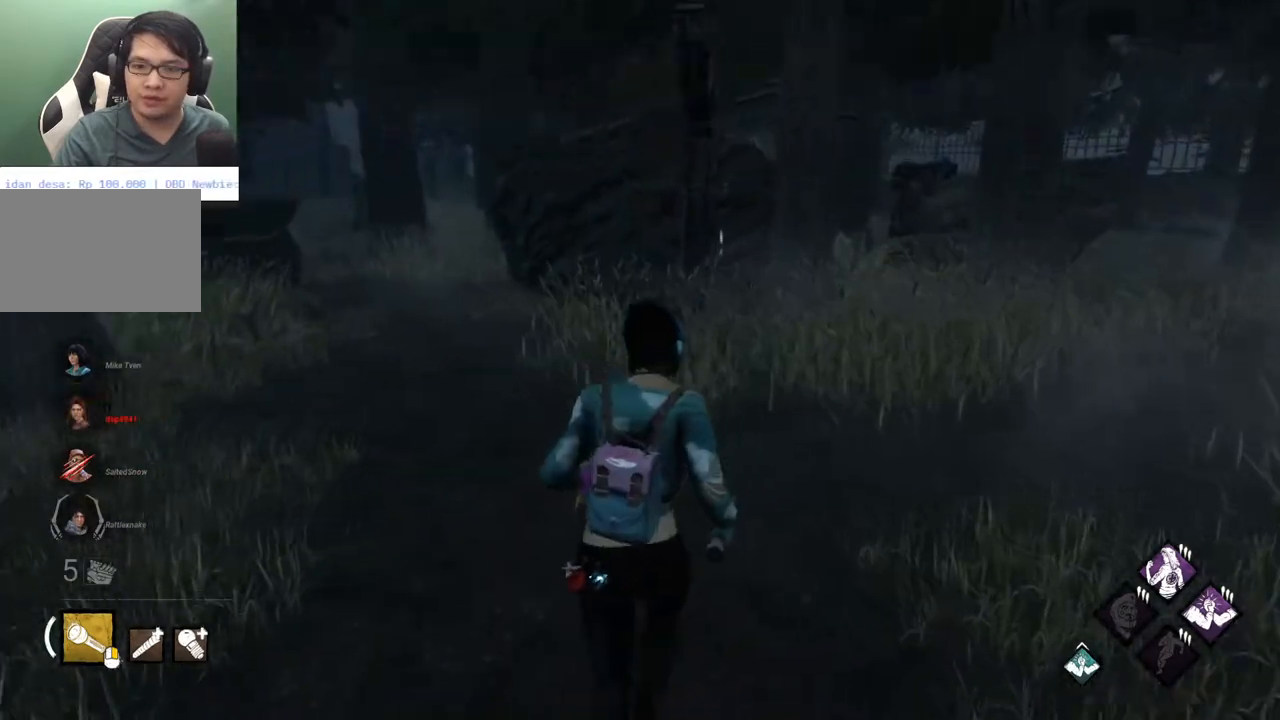
{"keys": ["shift", "w"], "mouse": [], "mouse_move": "still", "events": []}
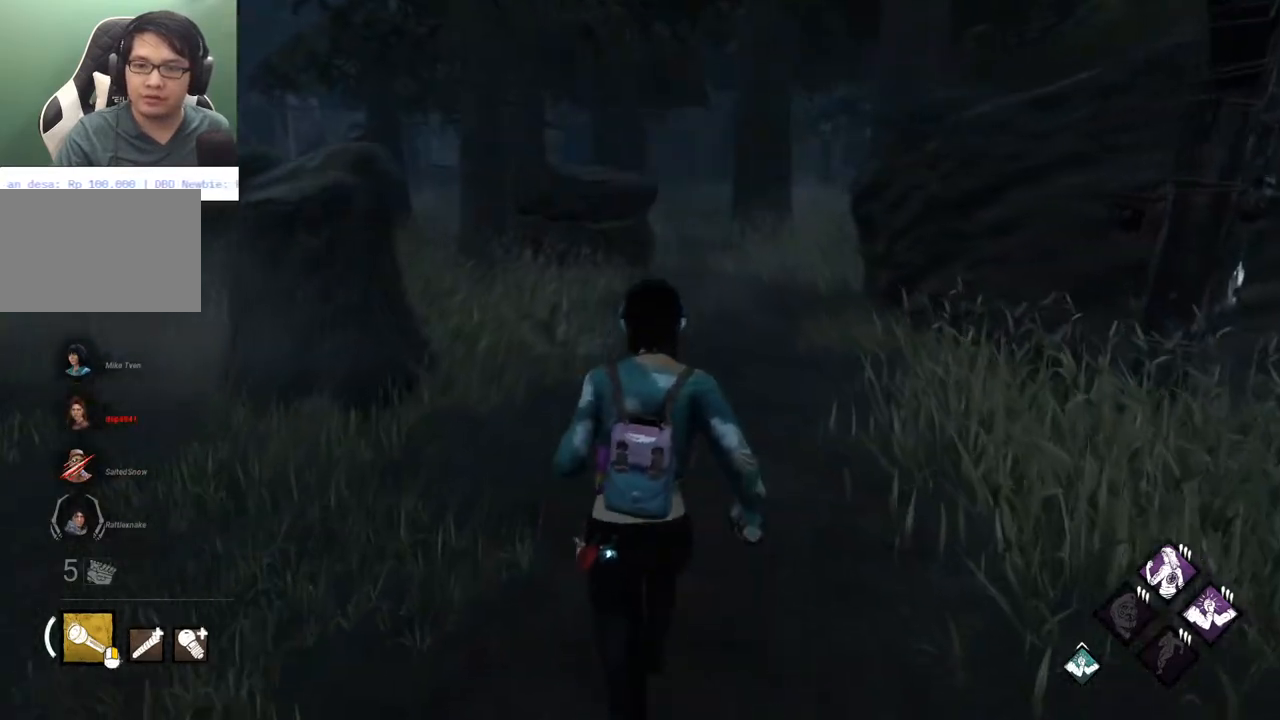
{"keys": ["shift", "w"], "mouse": [], "mouse_move": "still", "events": []}
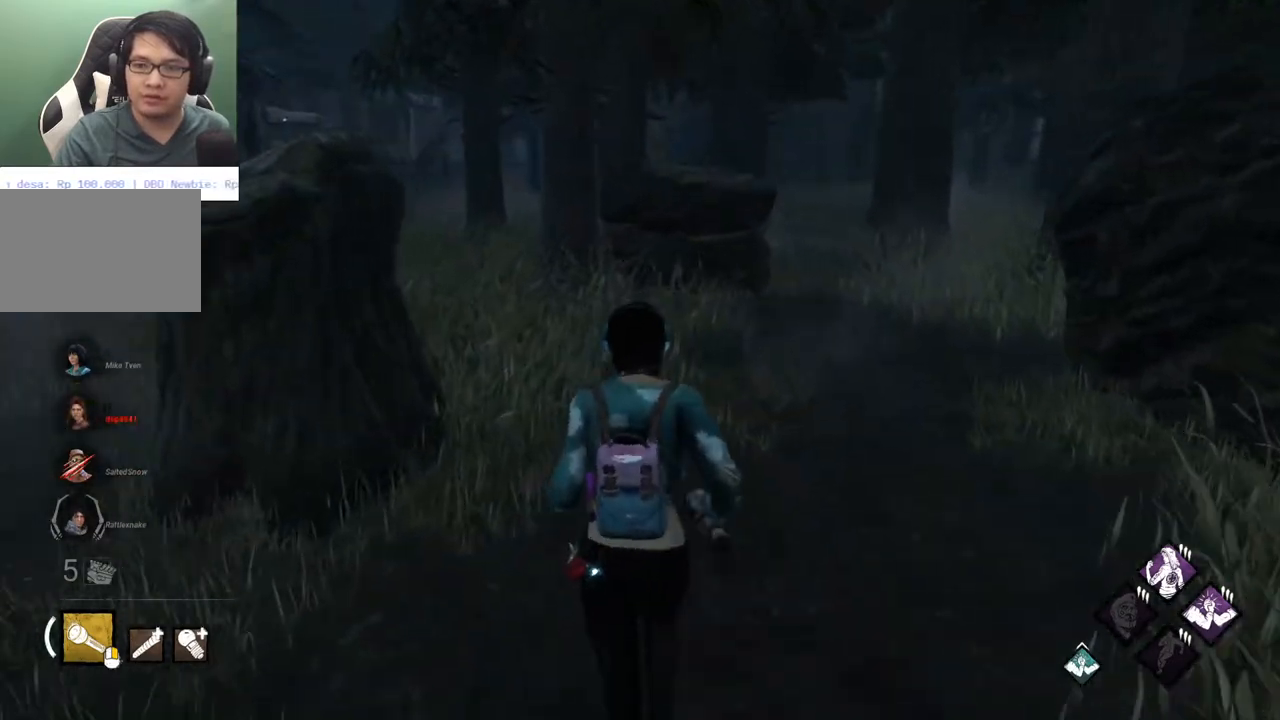
{"keys": ["shift", "w"], "mouse": [], "mouse_move": "still", "events": []}
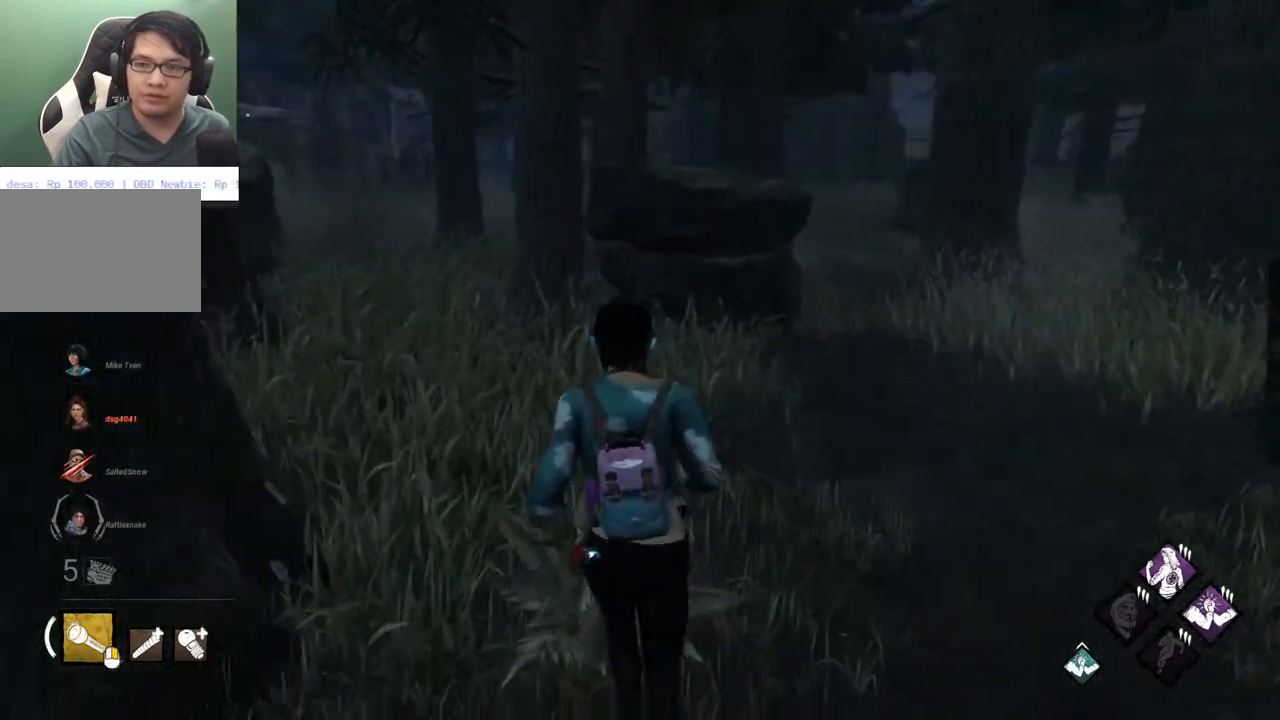
{"keys": ["a", "shift", "w"], "mouse": [], "mouse_move": "right", "events": [[250, "a", "down"]]}
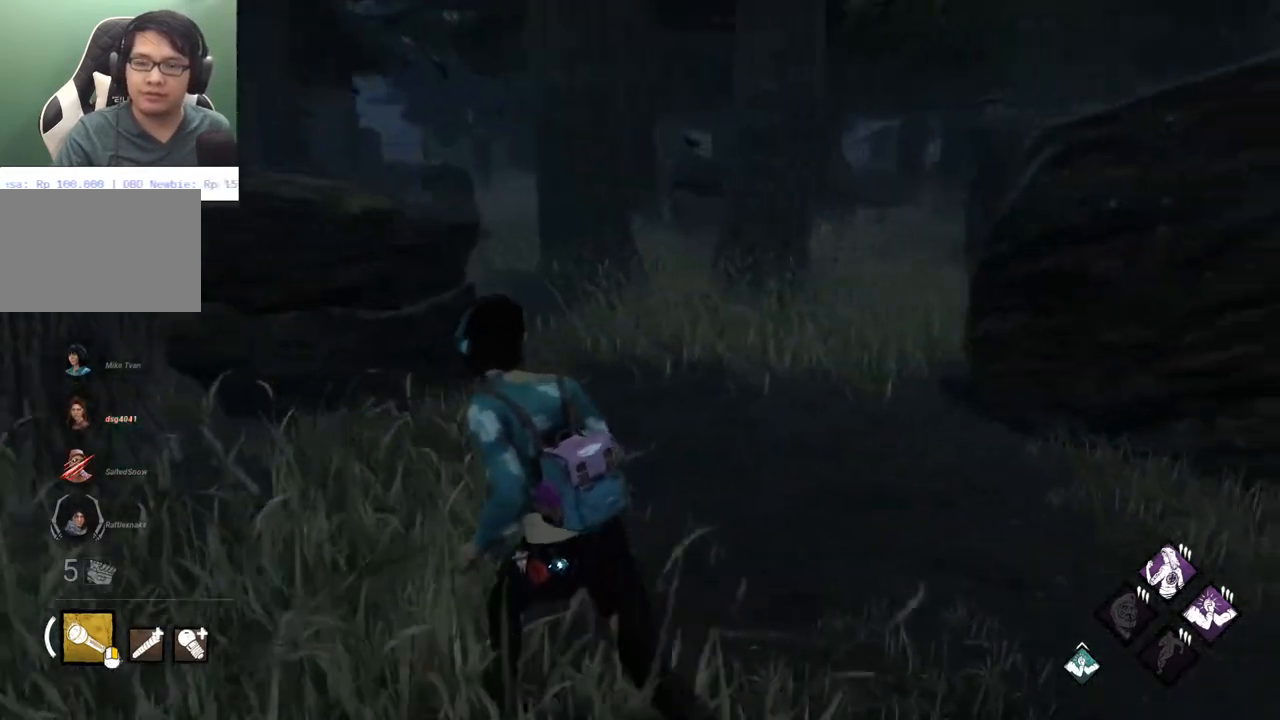
{"keys": ["a", "shift"], "mouse": [], "mouse_move": "still", "events": [[50, "w", "up"]]}
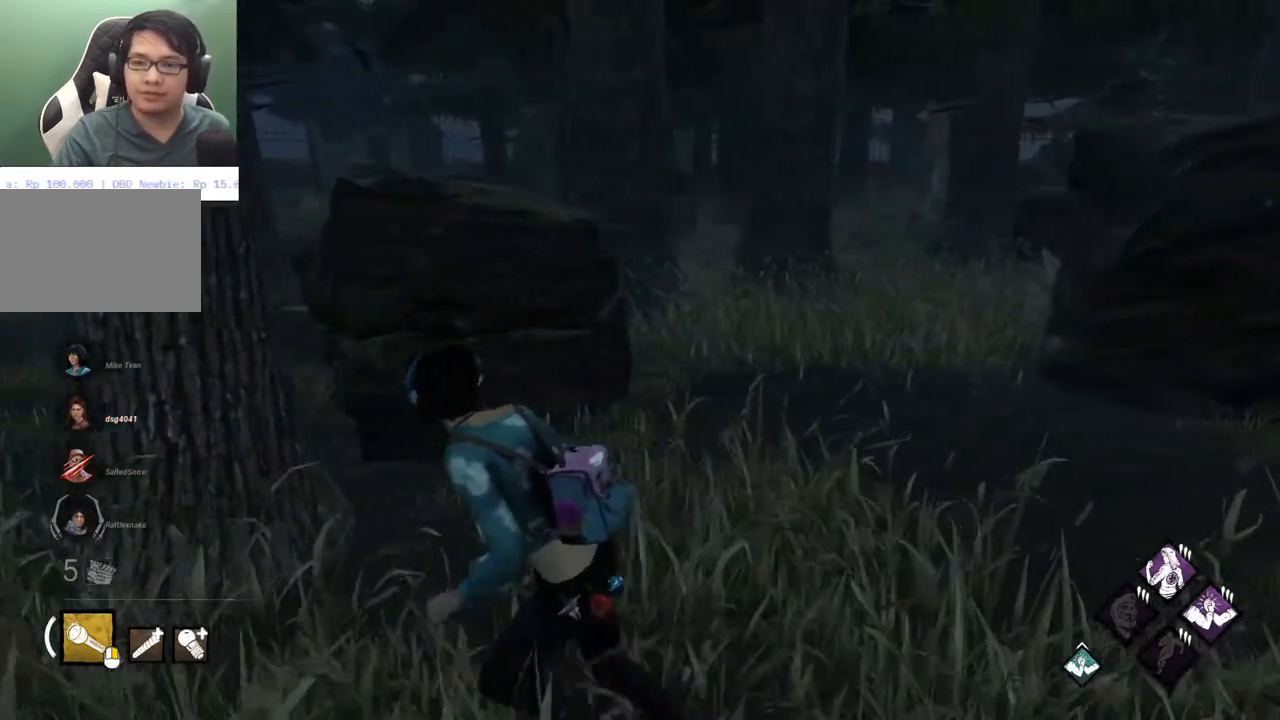
{"keys": ["a", "shift", "w"], "mouse": [], "mouse_move": "right", "events": [[300, "w", "down"]]}
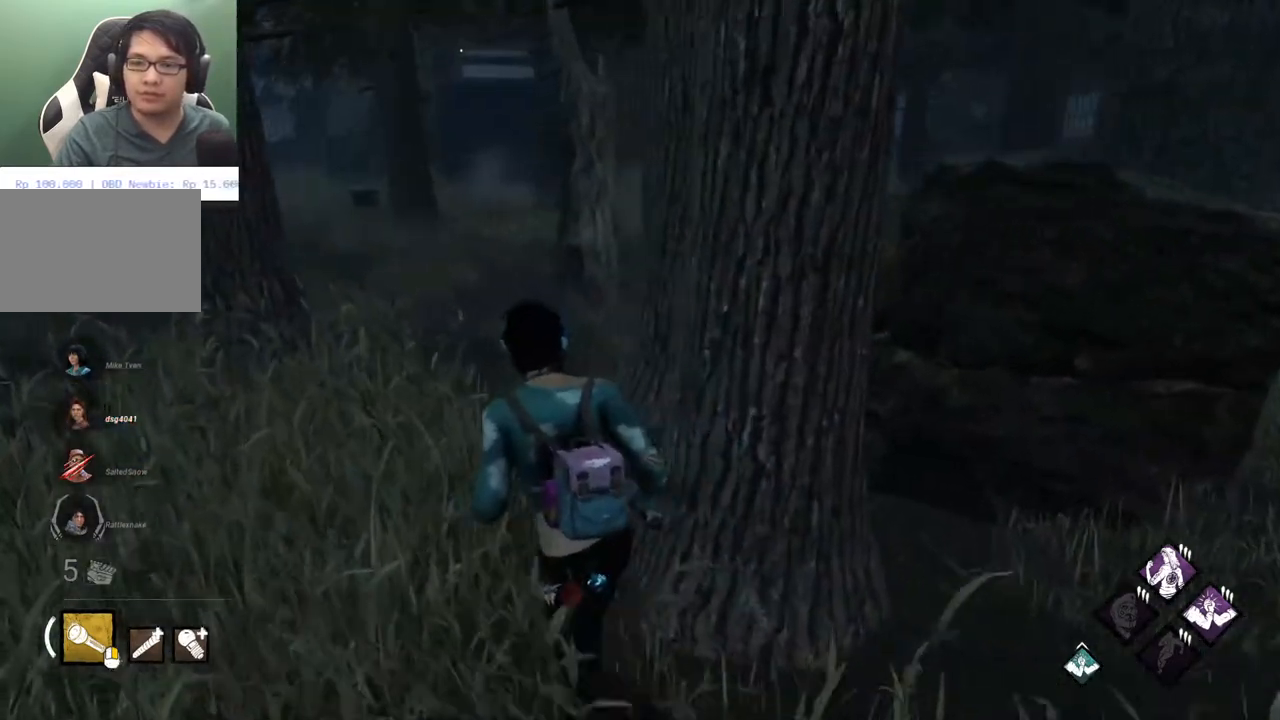
{"keys": ["a", "shift", "w"], "mouse": [], "mouse_move": "still", "events": []}
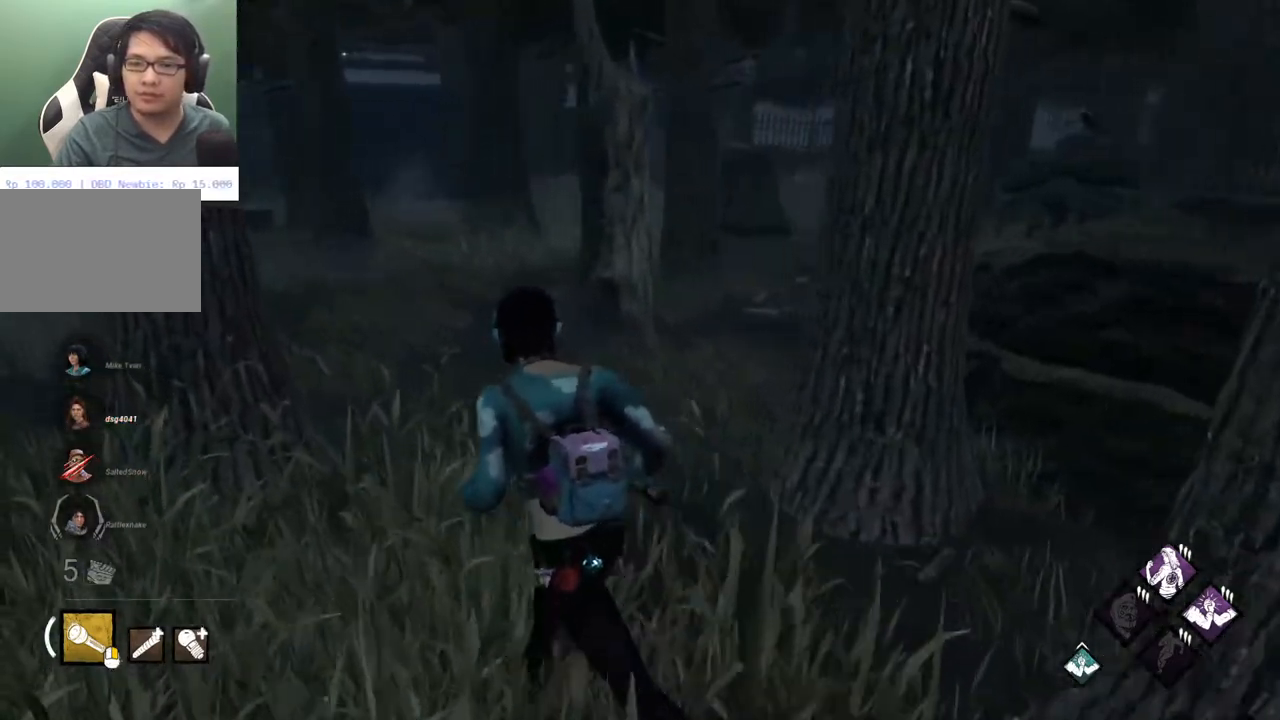
{"keys": ["a", "shift", "w"], "mouse": [], "mouse_move": "still", "events": [[83, "a", "up"], [417, "a", "down"]]}
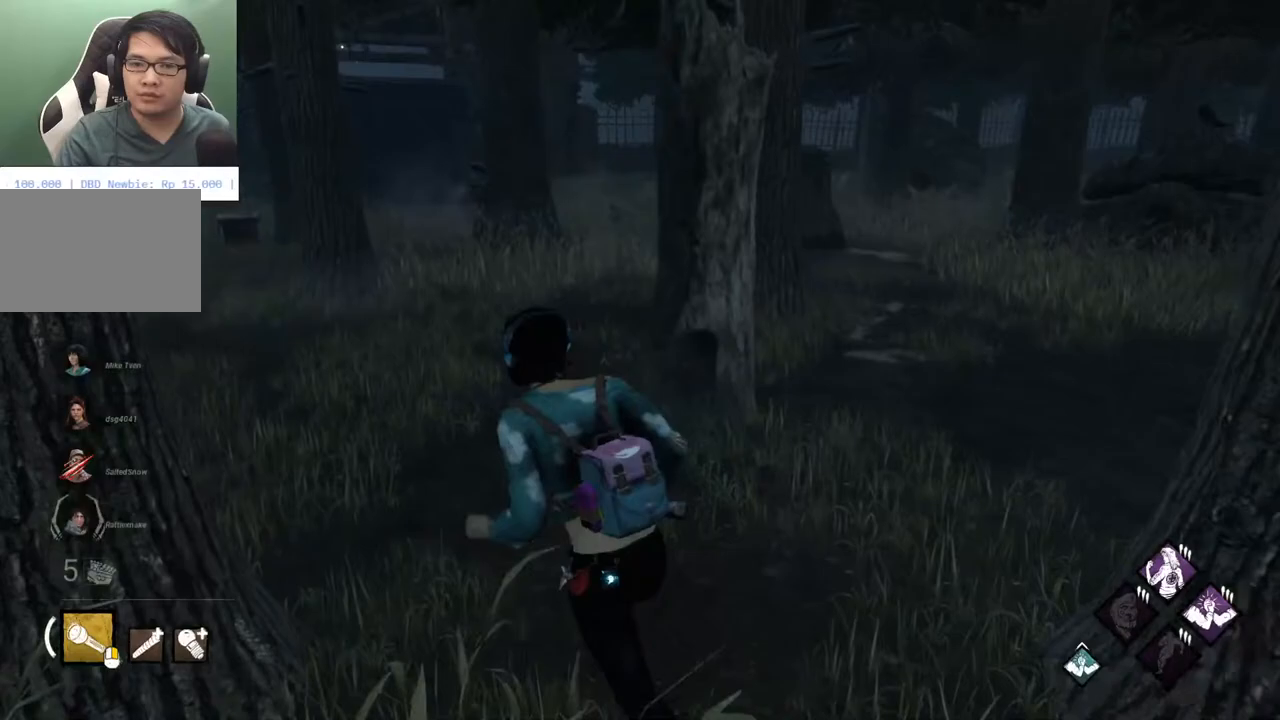
{"keys": ["shift", "w"], "mouse": [], "mouse_move": "still", "events": [[50, "a", "up"]]}
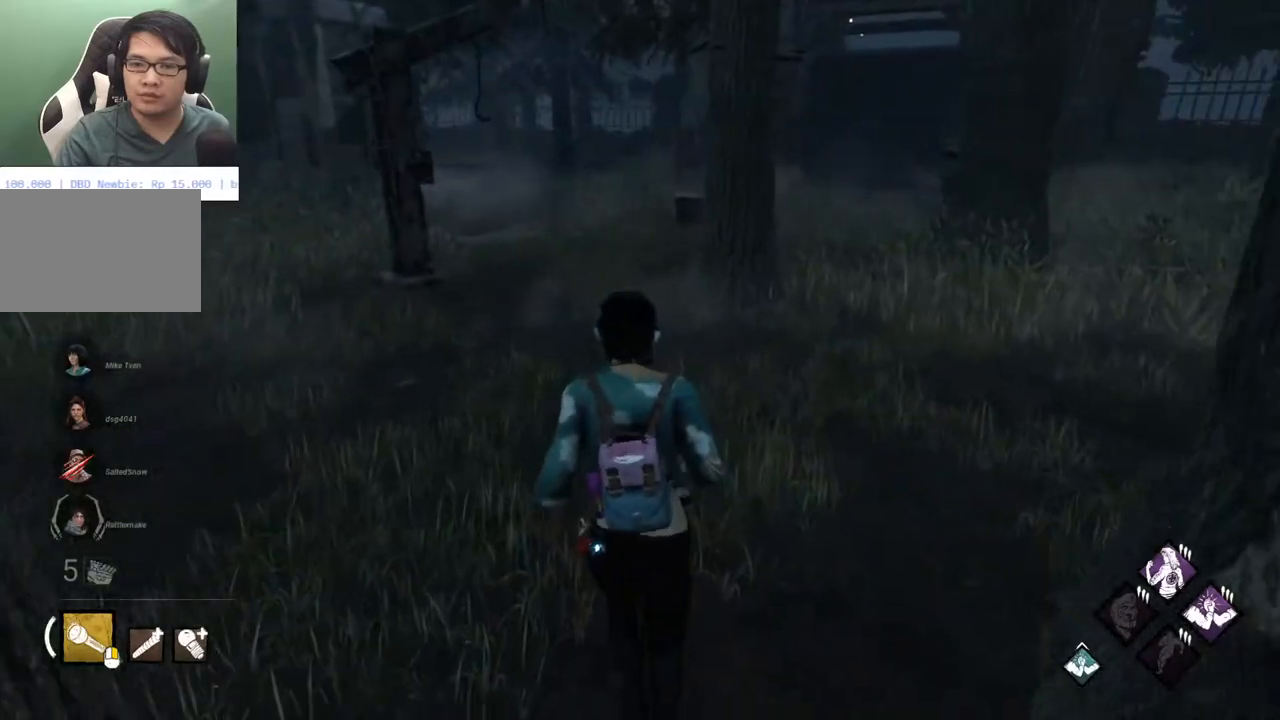
{"keys": ["shift", "w"], "mouse": [], "mouse_move": "right", "events": [[117, "a", "down"], [217, "a", "up"]]}
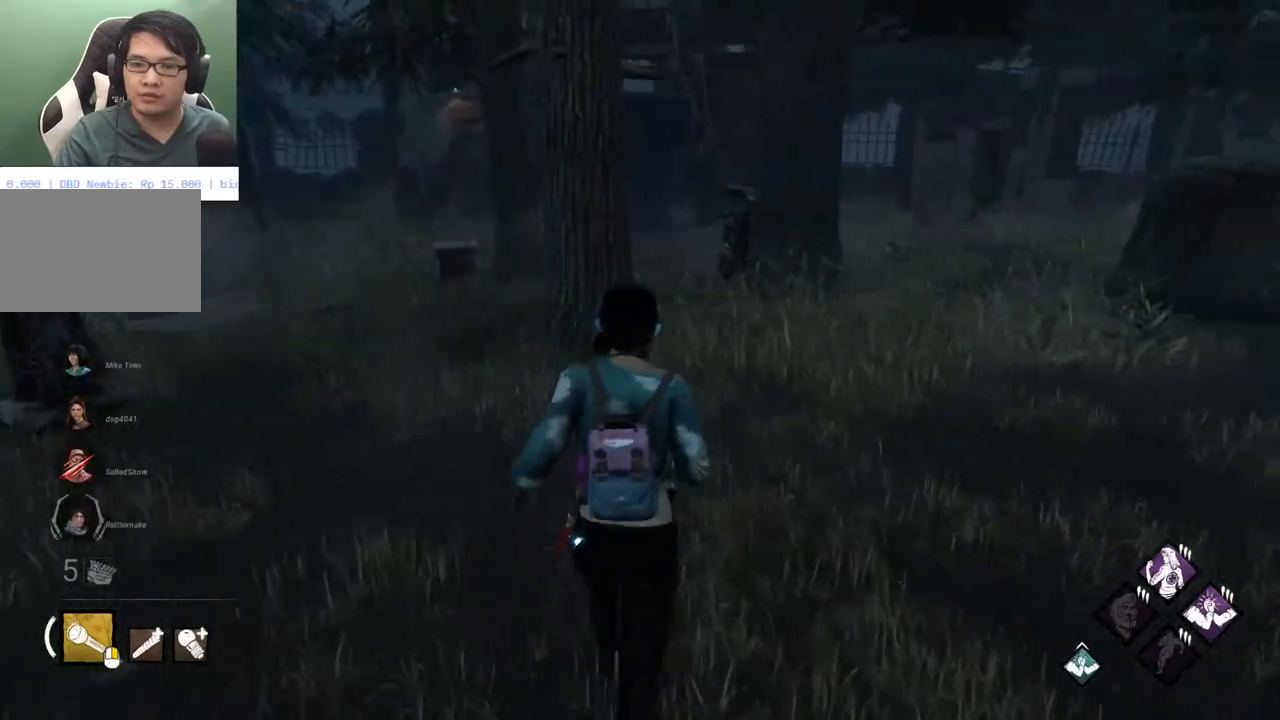
{"keys": ["shift", "w"], "mouse": [], "mouse_move": "right", "events": [[317, "d", "down"], [417, "d", "up"]]}
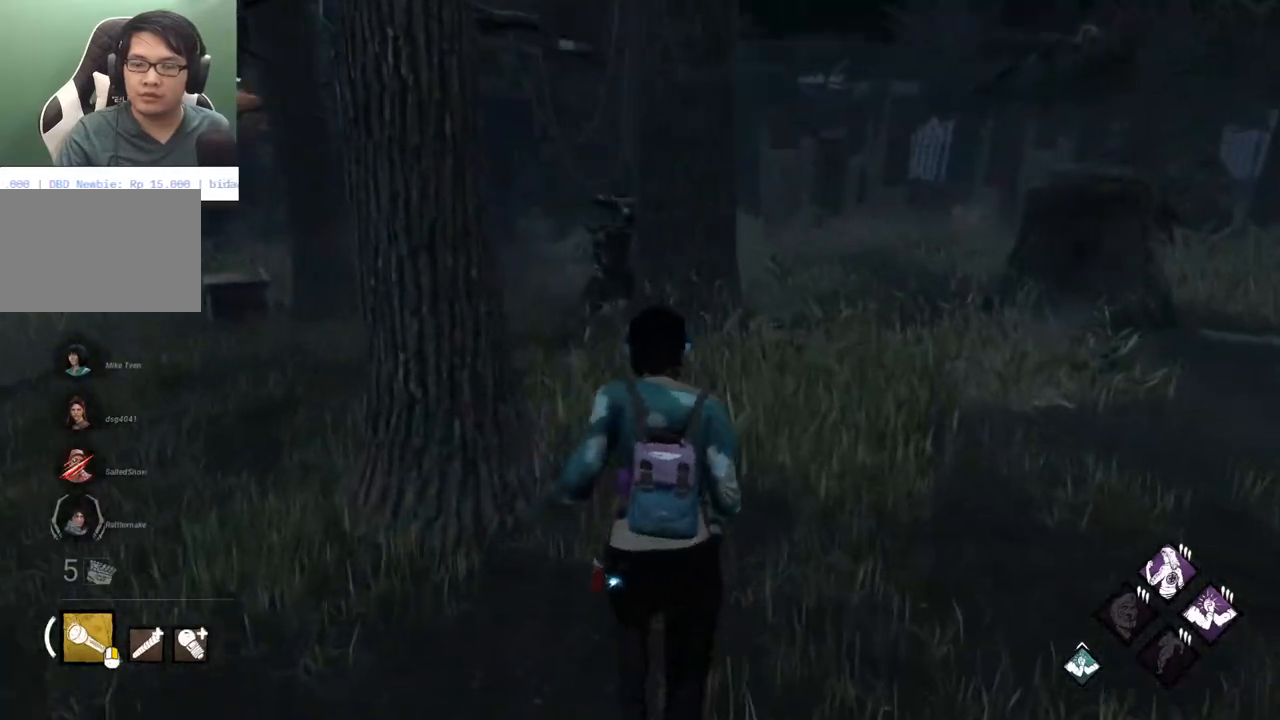
{"keys": ["shift", "w"], "mouse": [], "mouse_move": "left", "events": []}
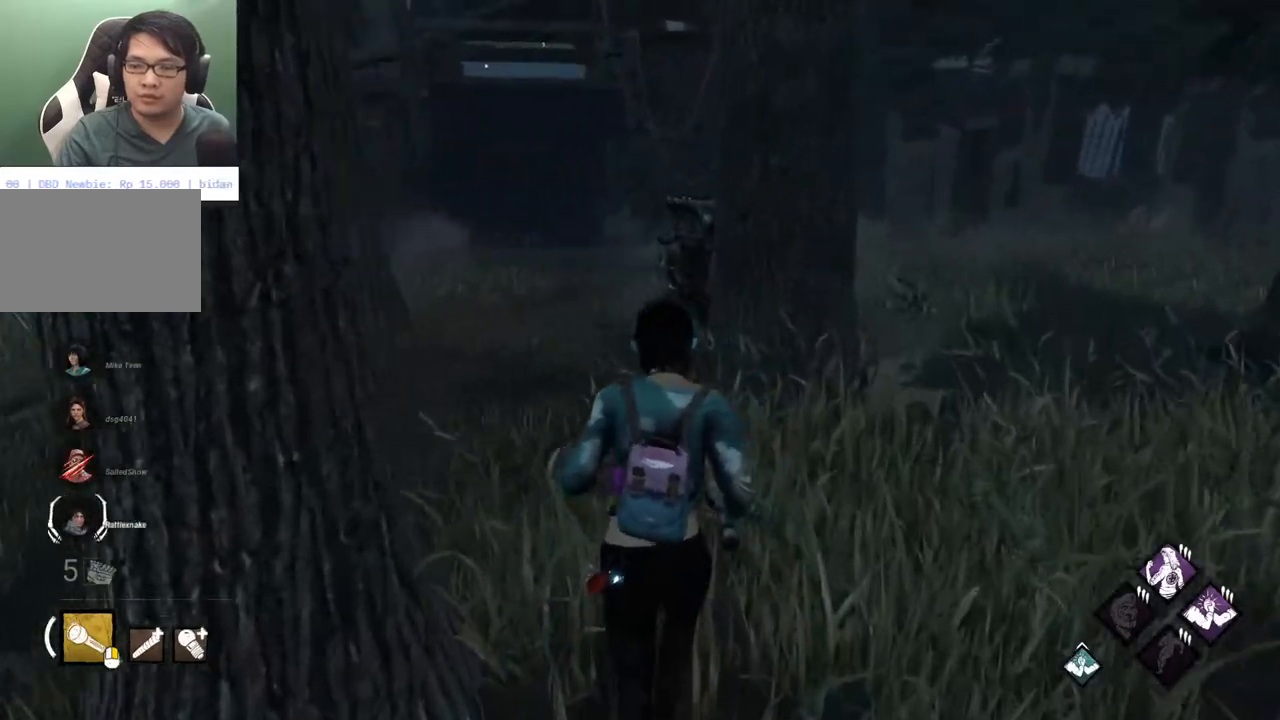
{"keys": ["shift", "w"], "mouse": [], "mouse_move": "still", "events": []}
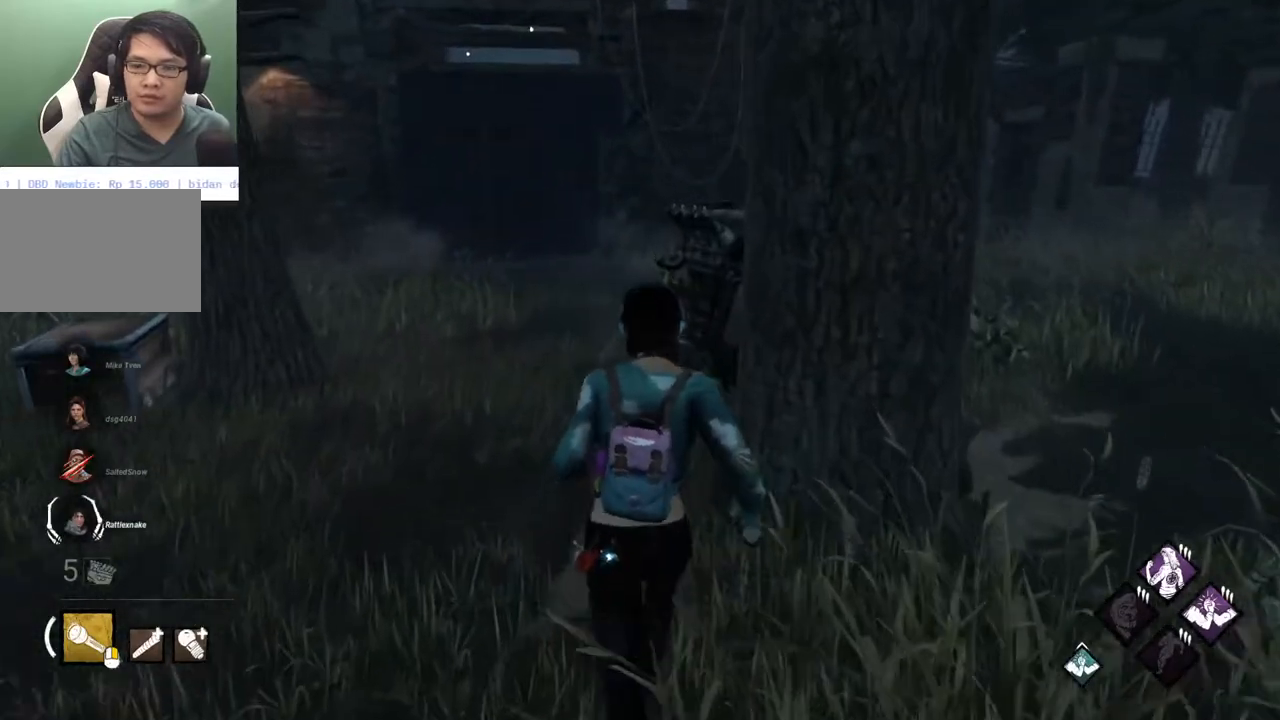
{"keys": ["a", "shift", "w"], "mouse": [], "mouse_move": "still", "events": [[183, "a", "down"]]}
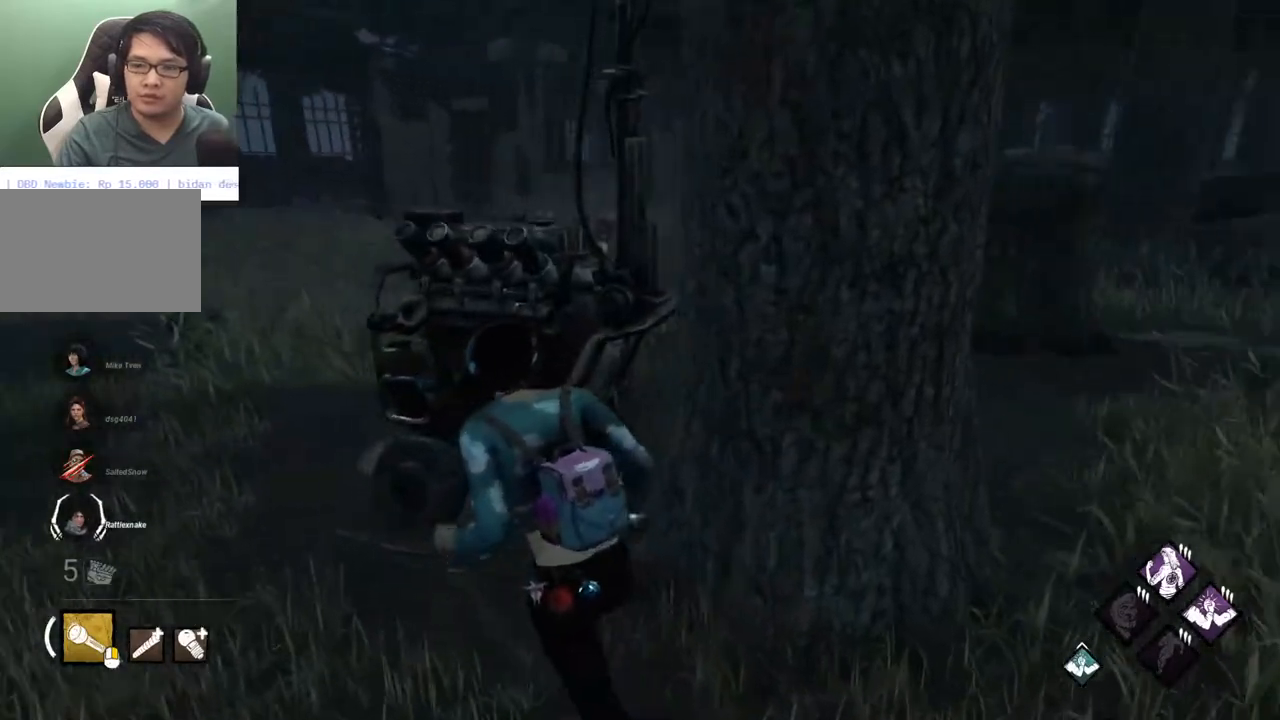
{"keys": [], "mouse": [], "mouse_move": "still", "events": [[300, "shift", "up"], [383, "a", "up"], [383, "w", "up"]]}